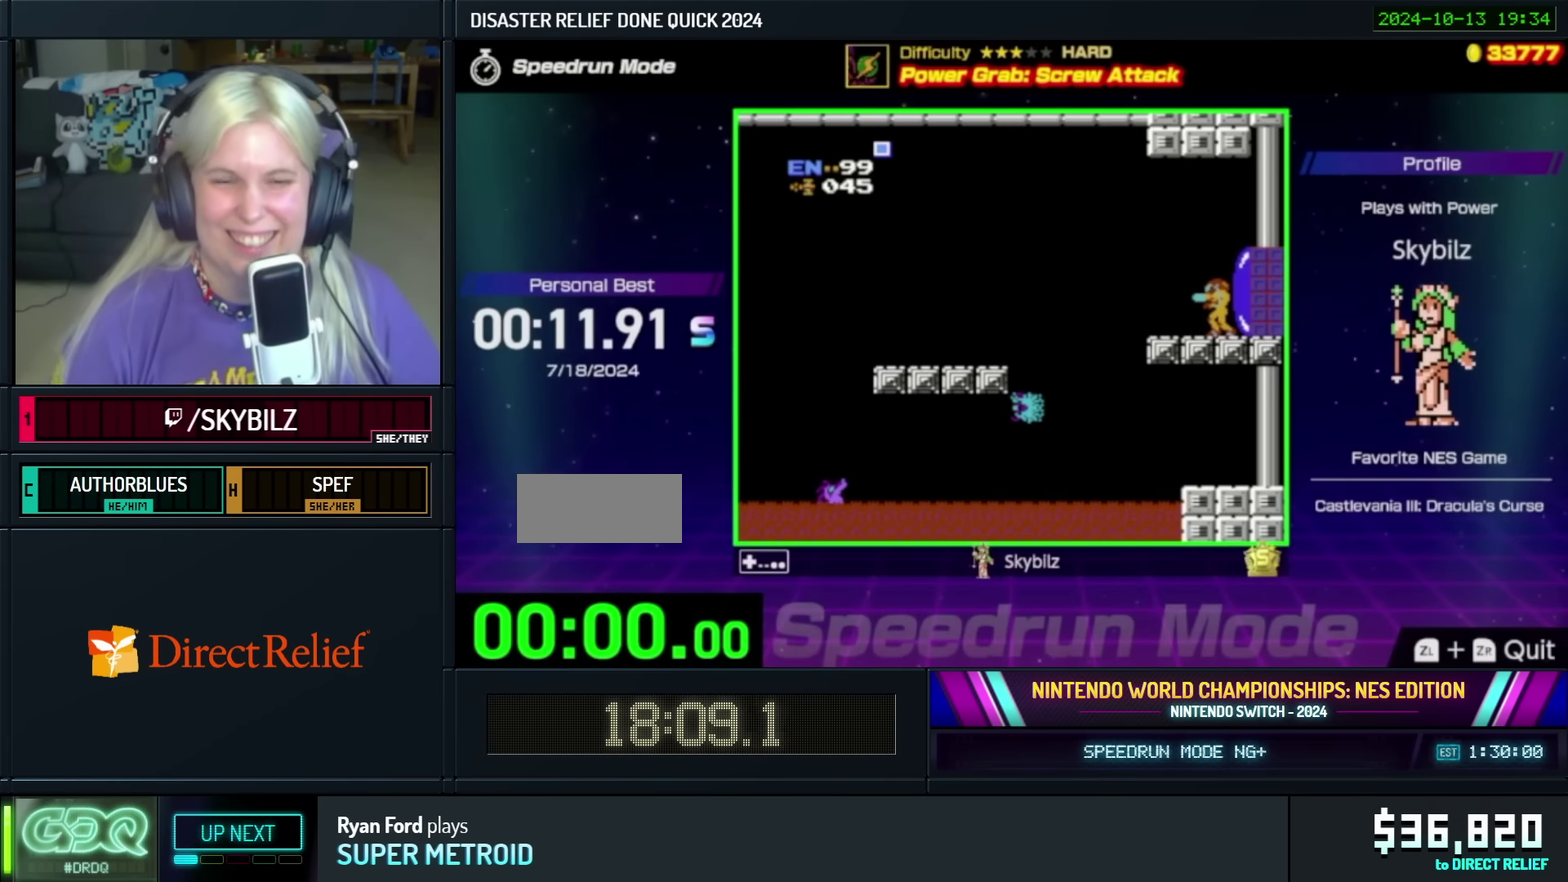
Gameplay with a controller (Nintendo layout); each line is a JSON object with the inputs held at the frame after it. "events" lists button and stick changes between this image and that frame as [ms after this image, input, new state], when the widget could be followed in between. Not read: L3 R3.
{"buttons": [], "events": []}
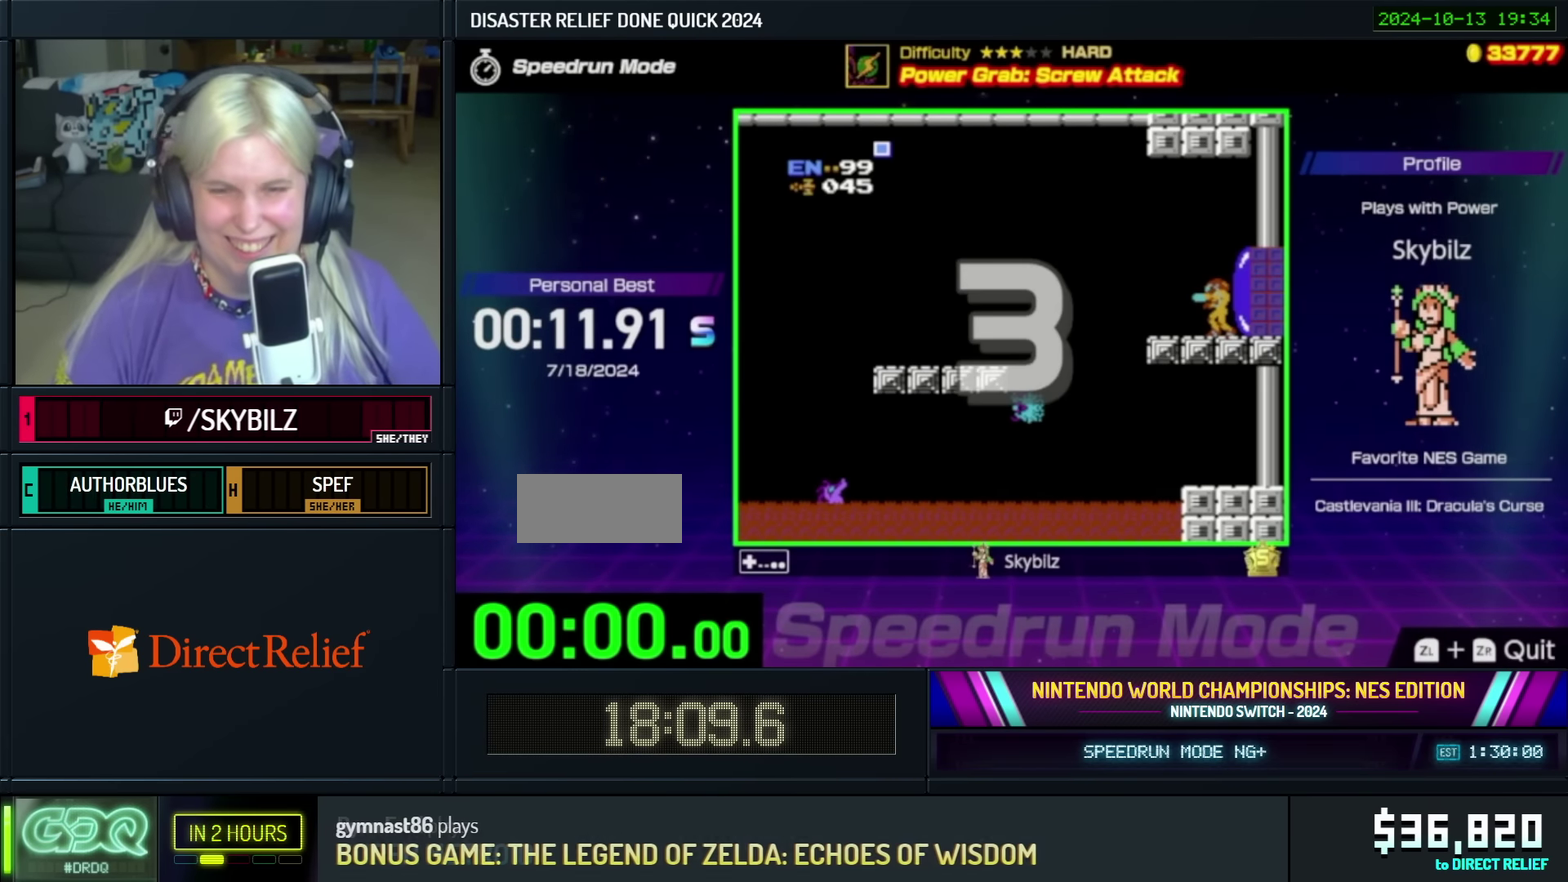
{"buttons": ["DPAD_LEFT"], "events": [[117, "DPAD_LEFT", "down"]]}
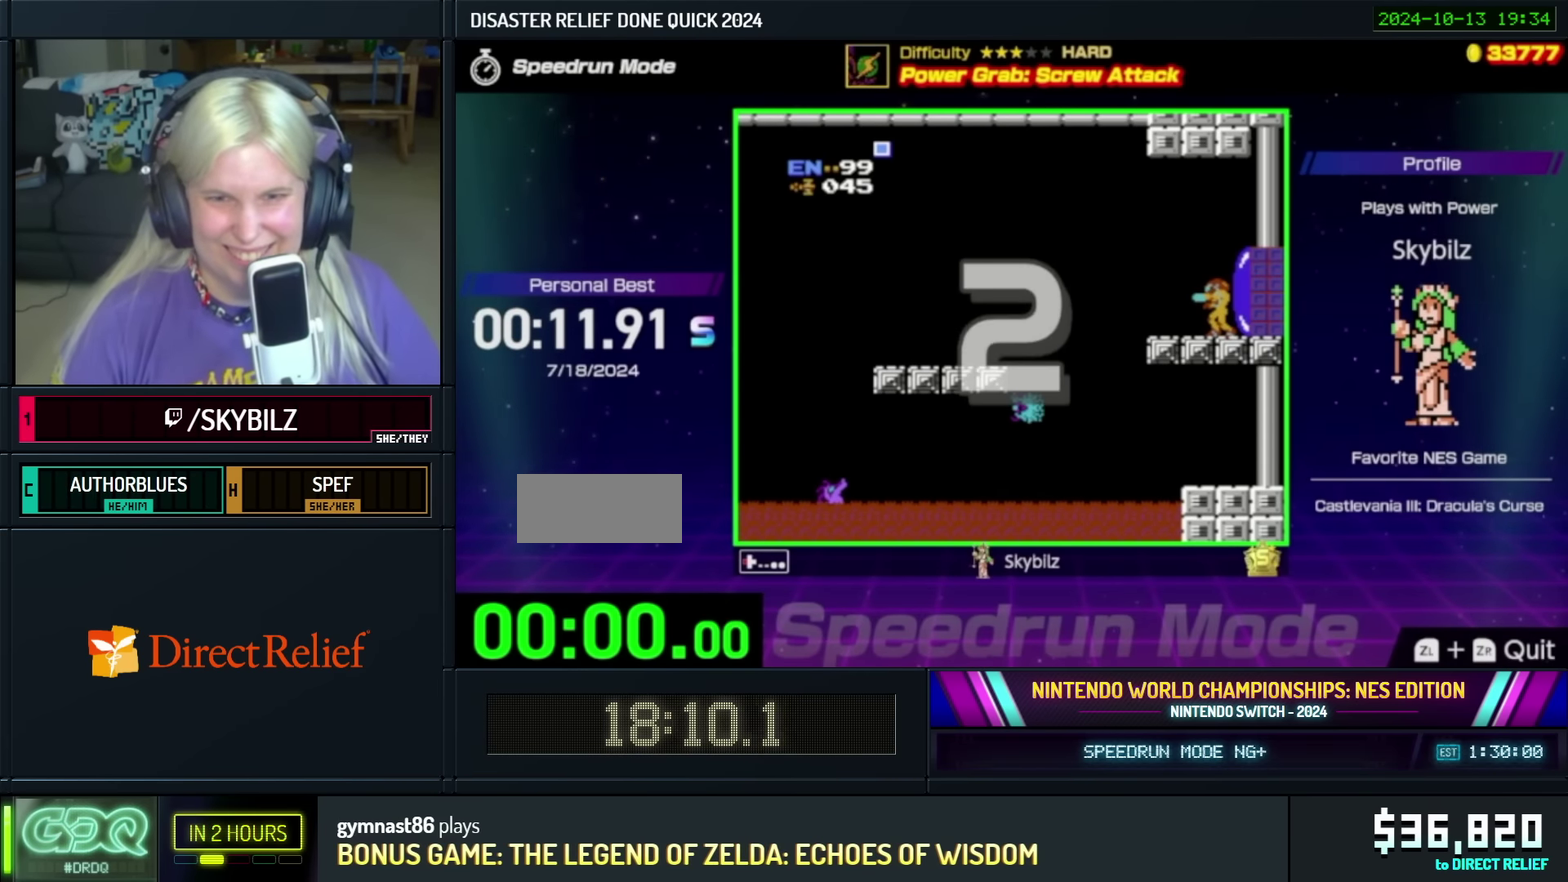
{"buttons": ["DPAD_LEFT"], "events": []}
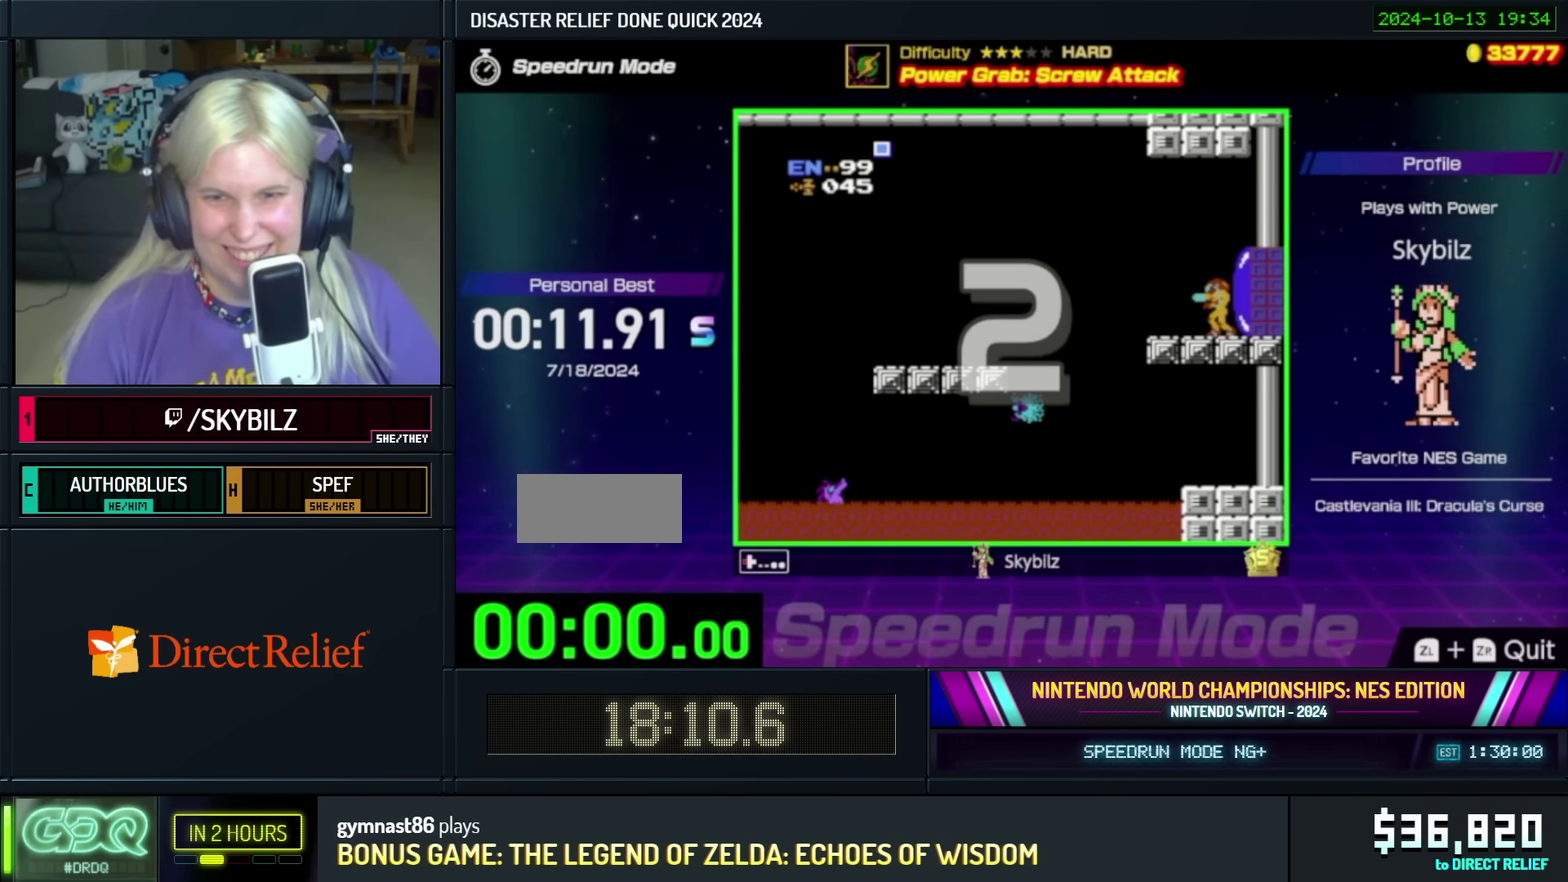
{"buttons": ["DPAD_LEFT"], "events": []}
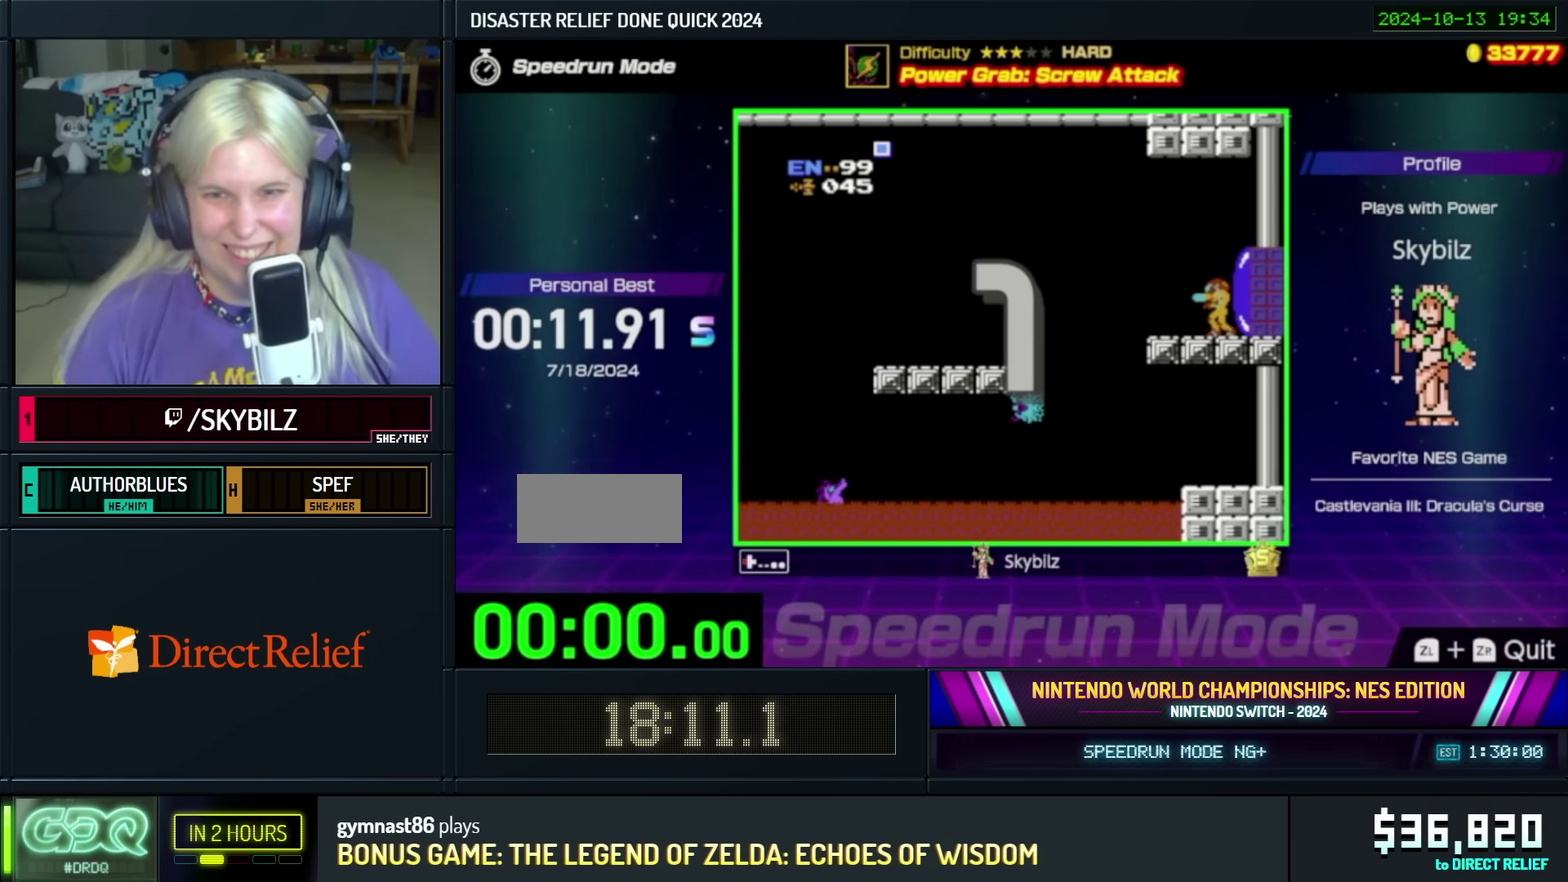
{"buttons": ["DPAD_LEFT"], "events": []}
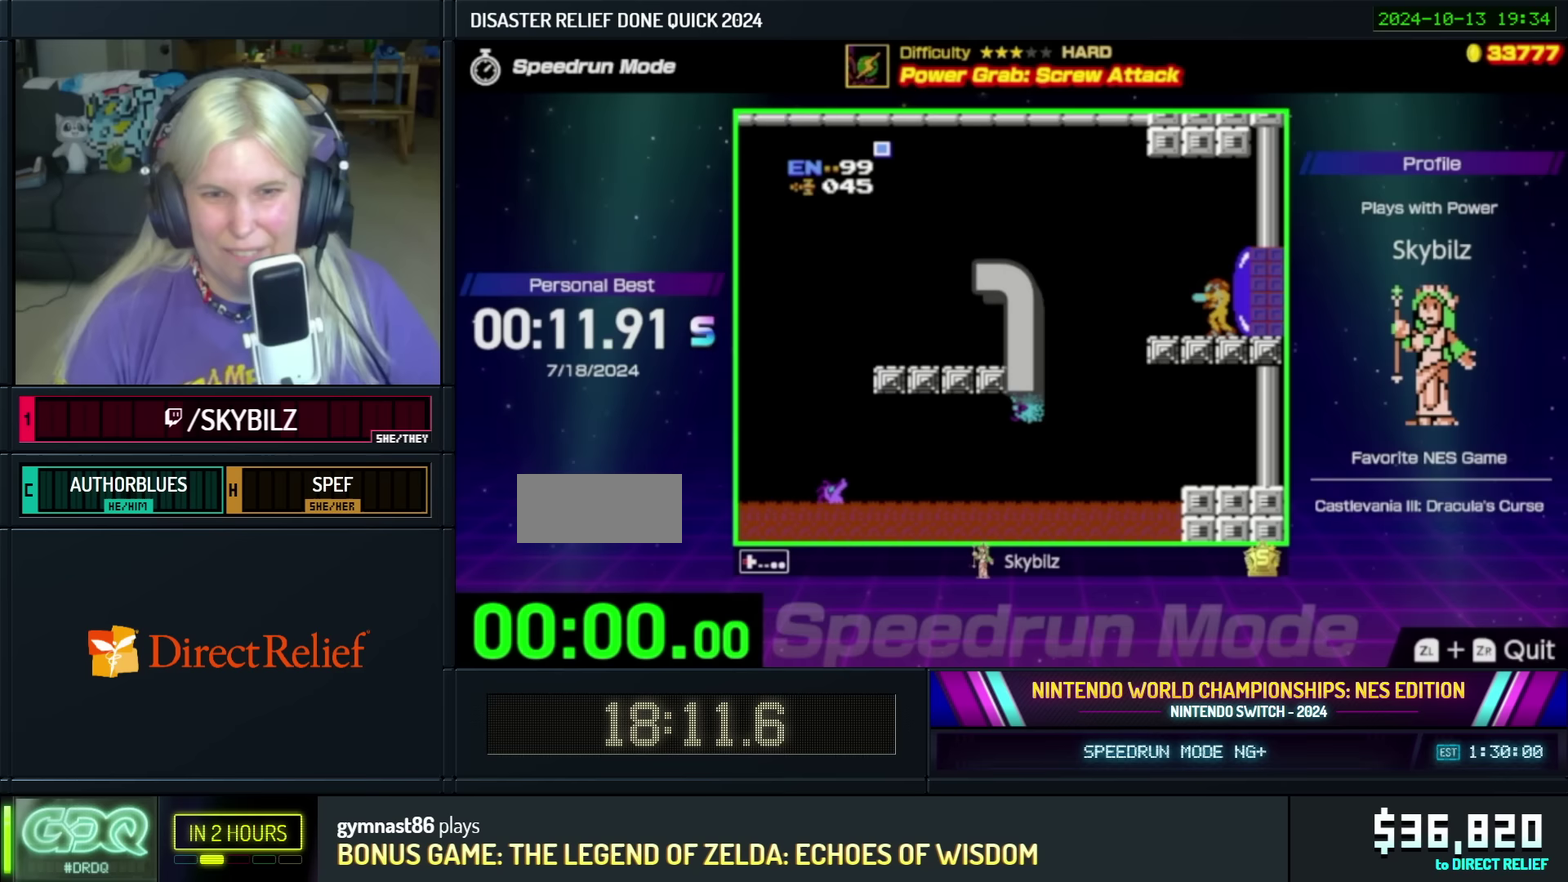
{"buttons": ["DPAD_LEFT"], "events": []}
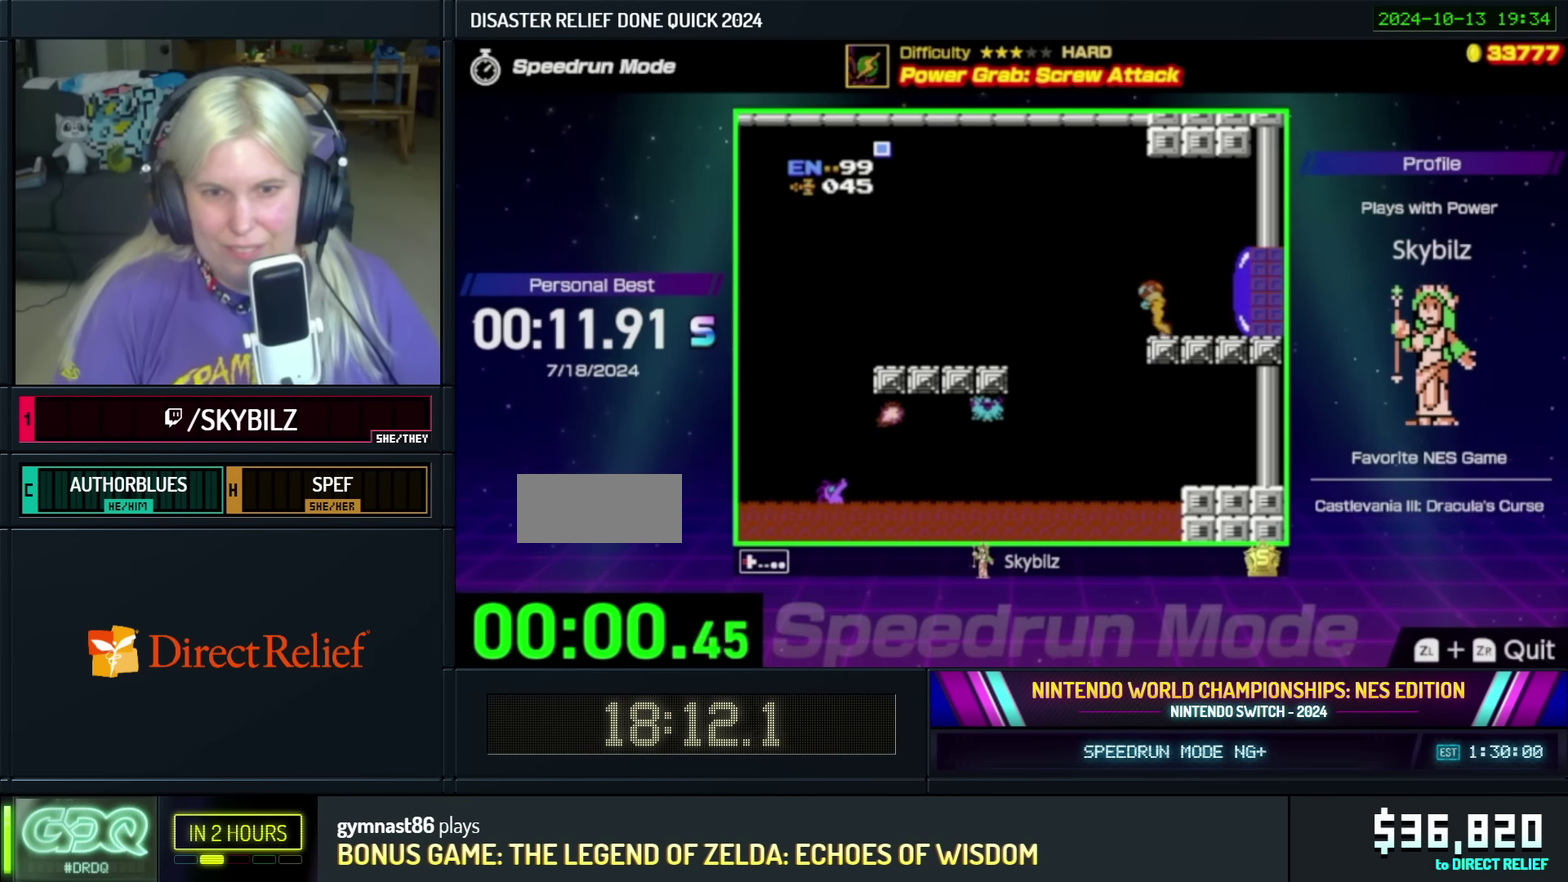
{"buttons": ["DPAD_LEFT"], "events": [[67, "A", "down"], [333, "A", "up"]]}
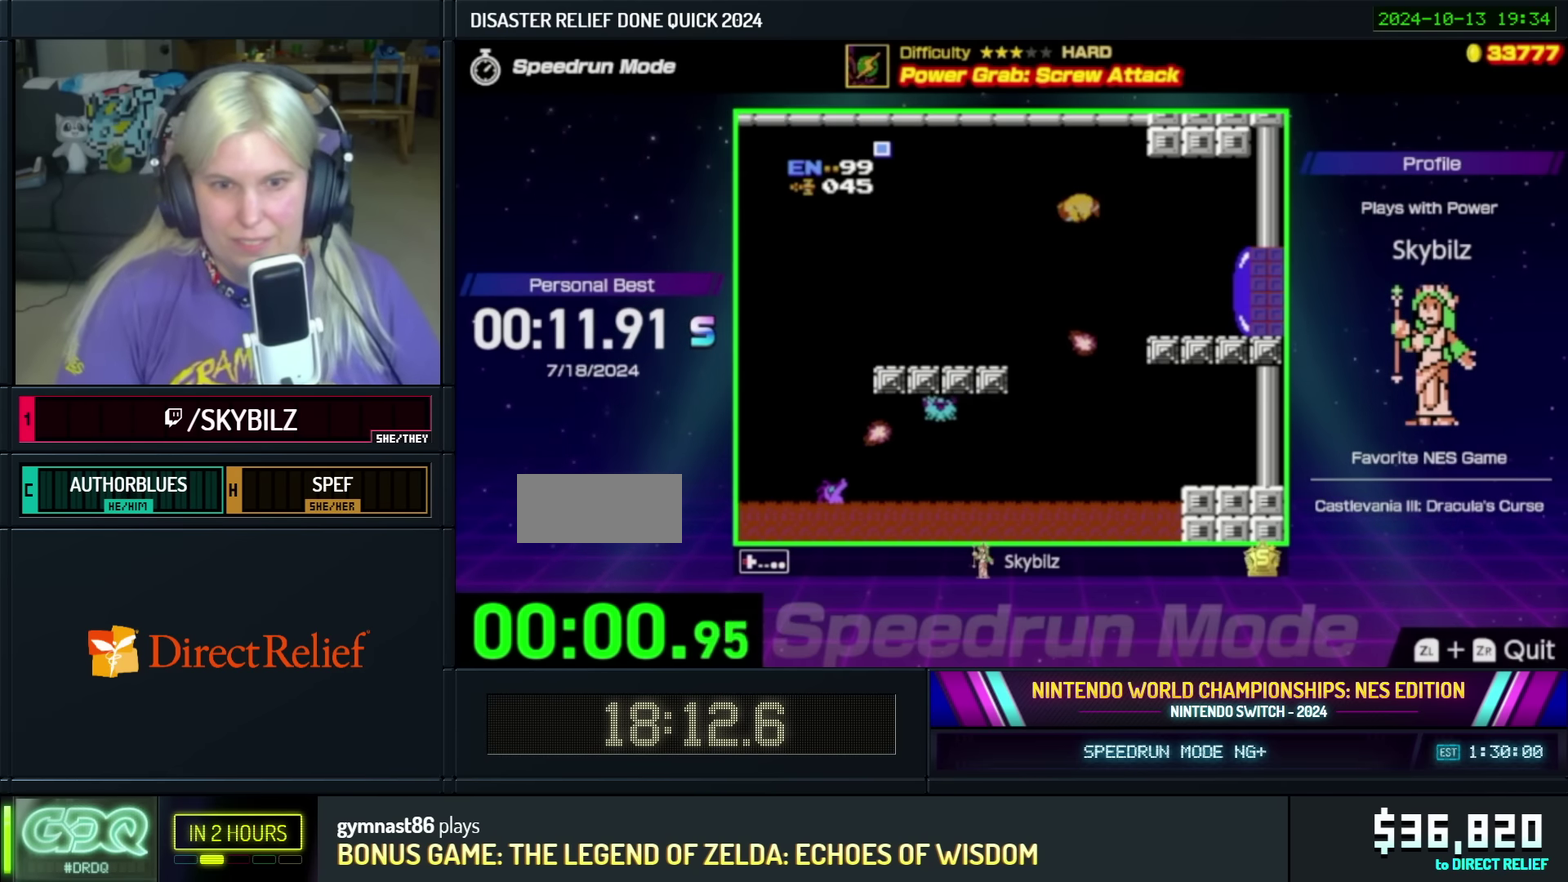
{"buttons": ["DPAD_LEFT"], "events": [[150, "A", "down"], [400, "DPAD_UP", "down"], [450, "DPAD_UP", "up"], [500, "A", "up"]]}
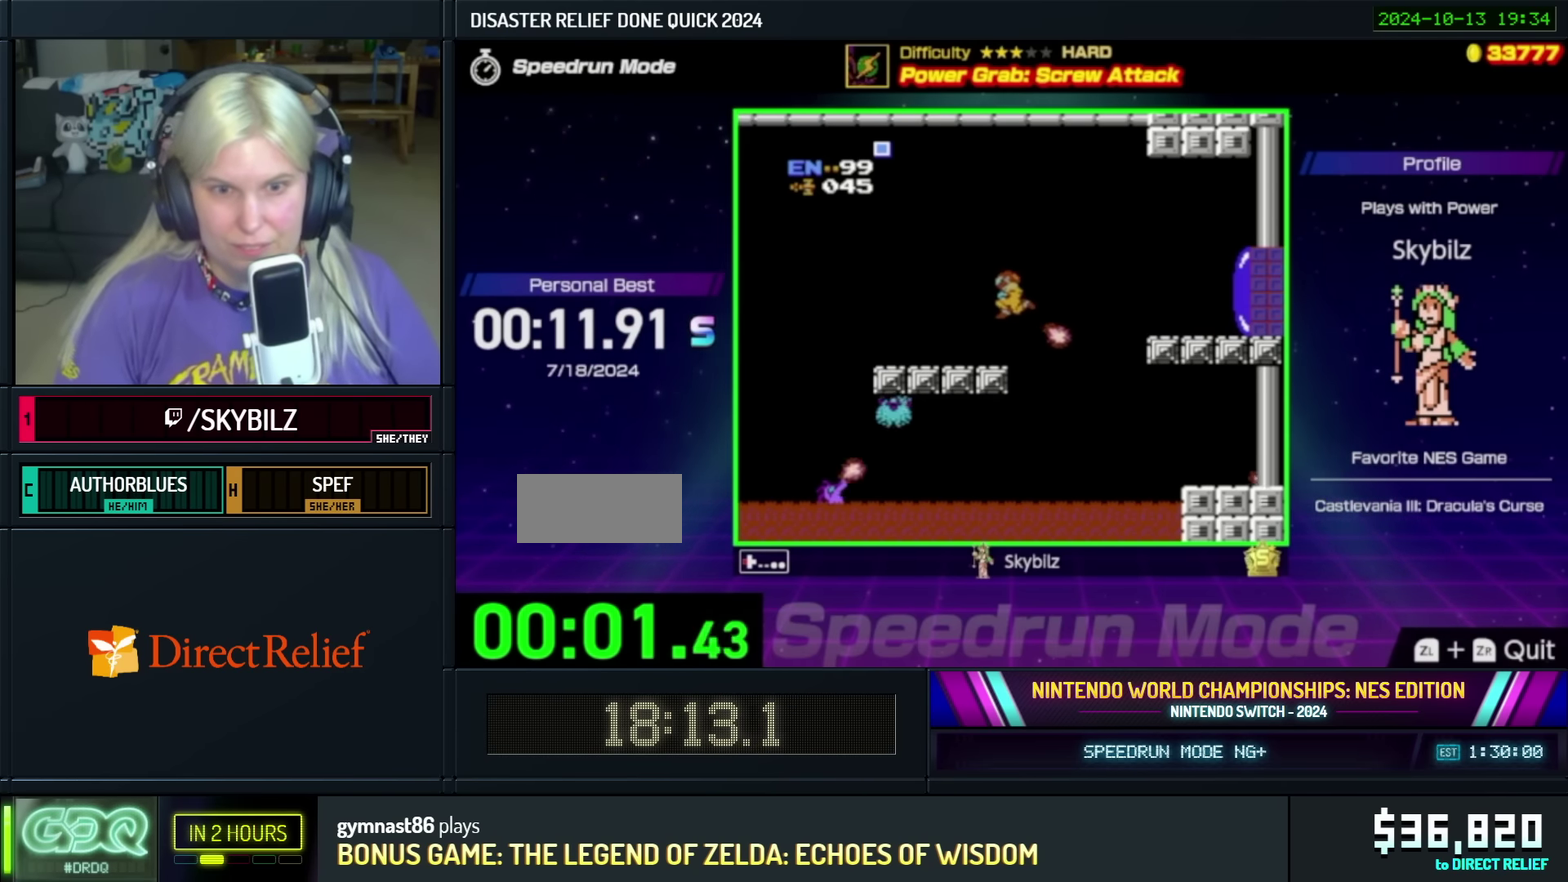
{"buttons": ["DPAD_LEFT"], "events": [[183, "A", "down"], [350, "A", "up"]]}
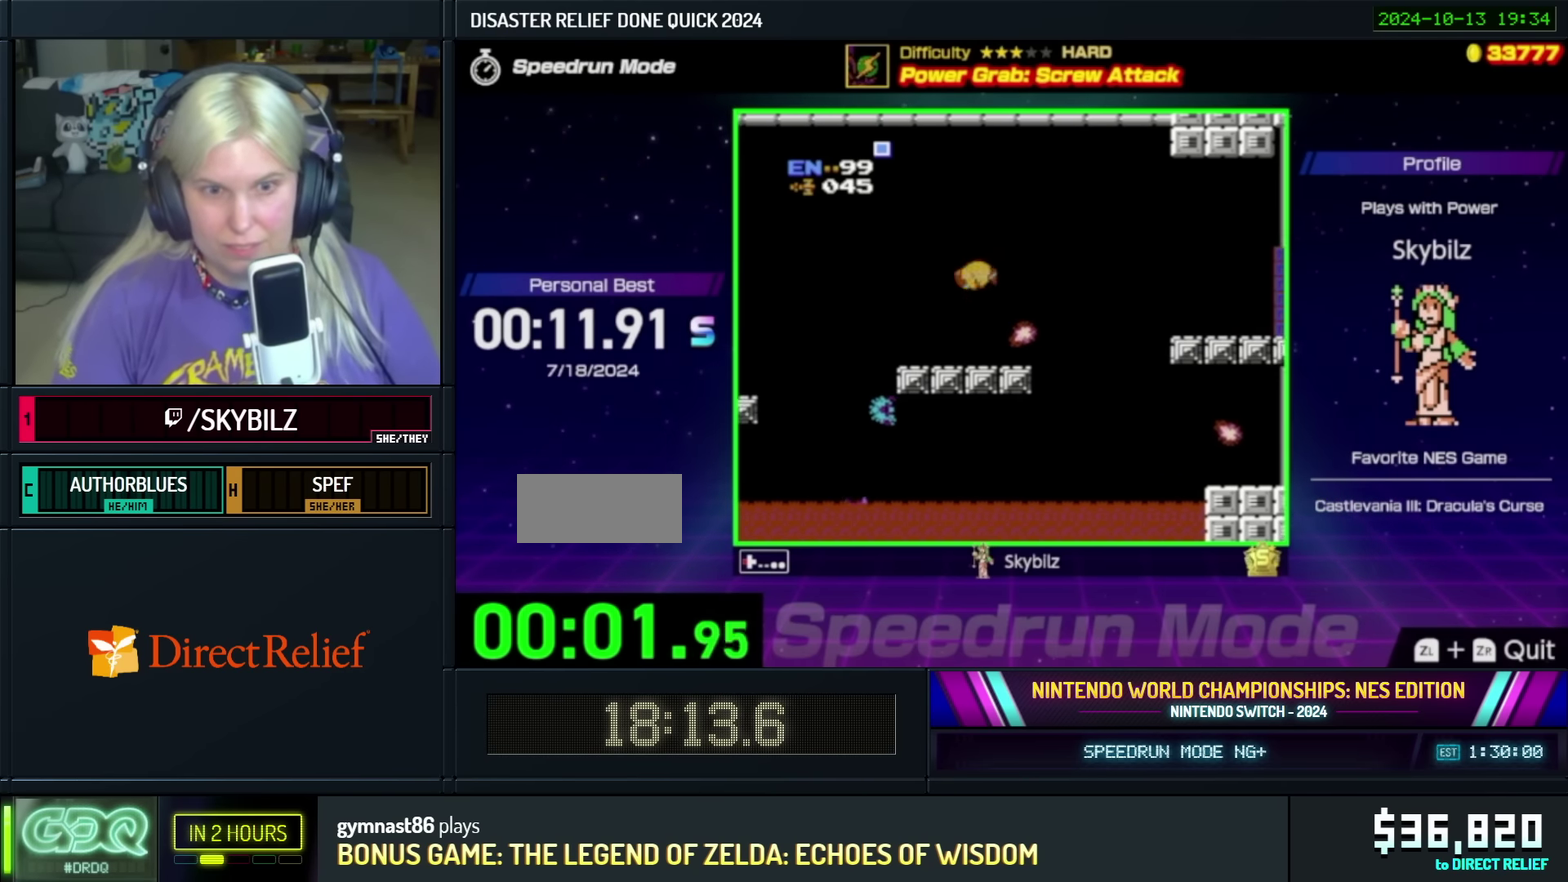
{"buttons": [], "events": [[317, "DPAD_LEFT", "up"]]}
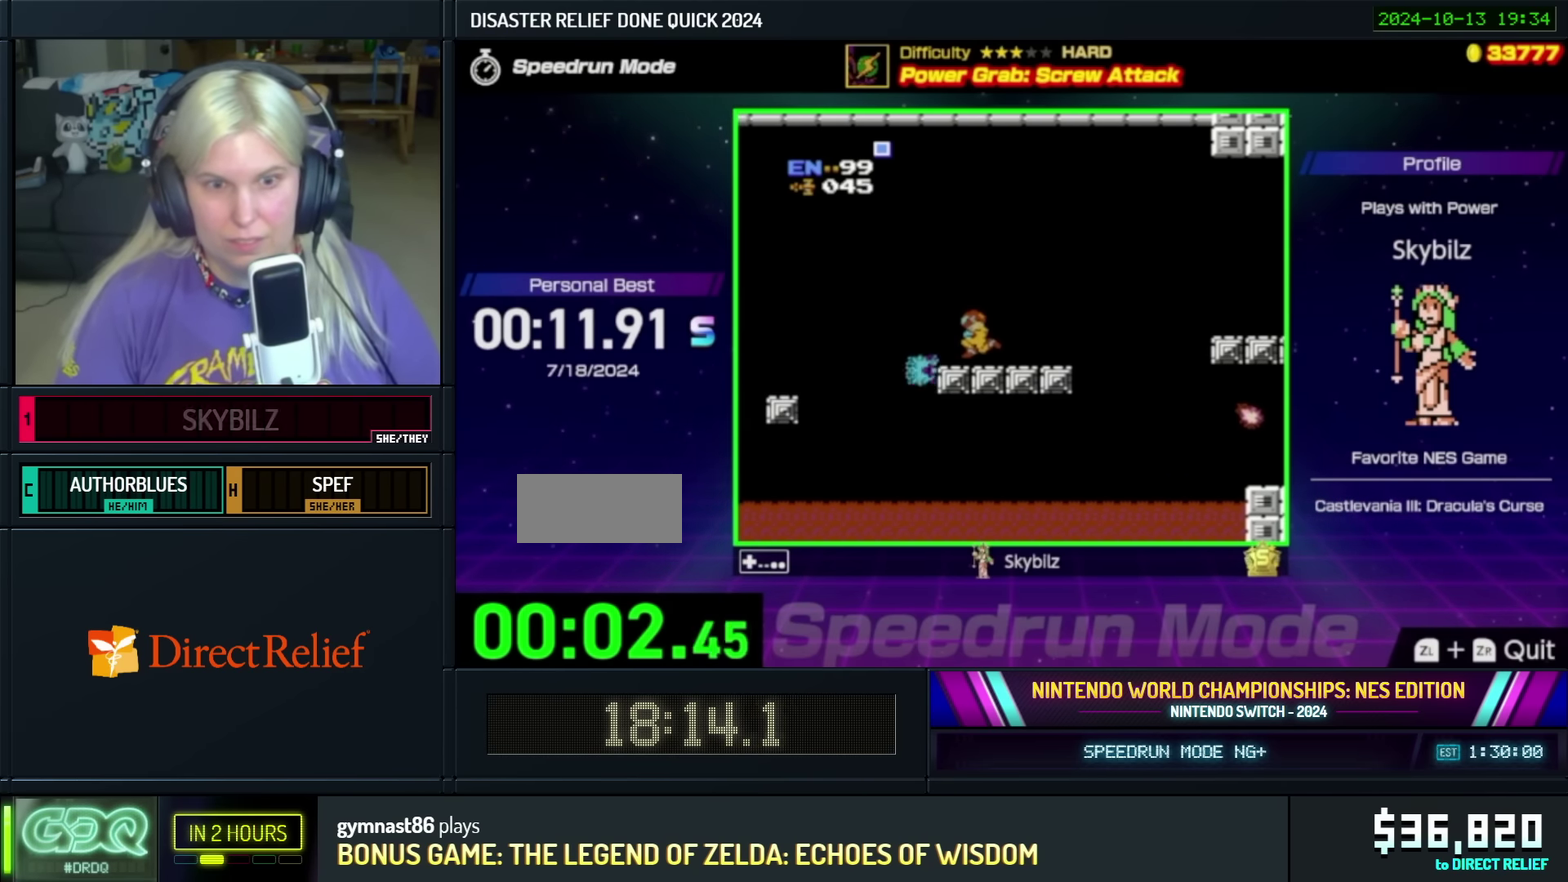
{"buttons": ["A", "DPAD_LEFT"], "events": [[50, "DPAD_LEFT", "down"], [67, "A", "down"]]}
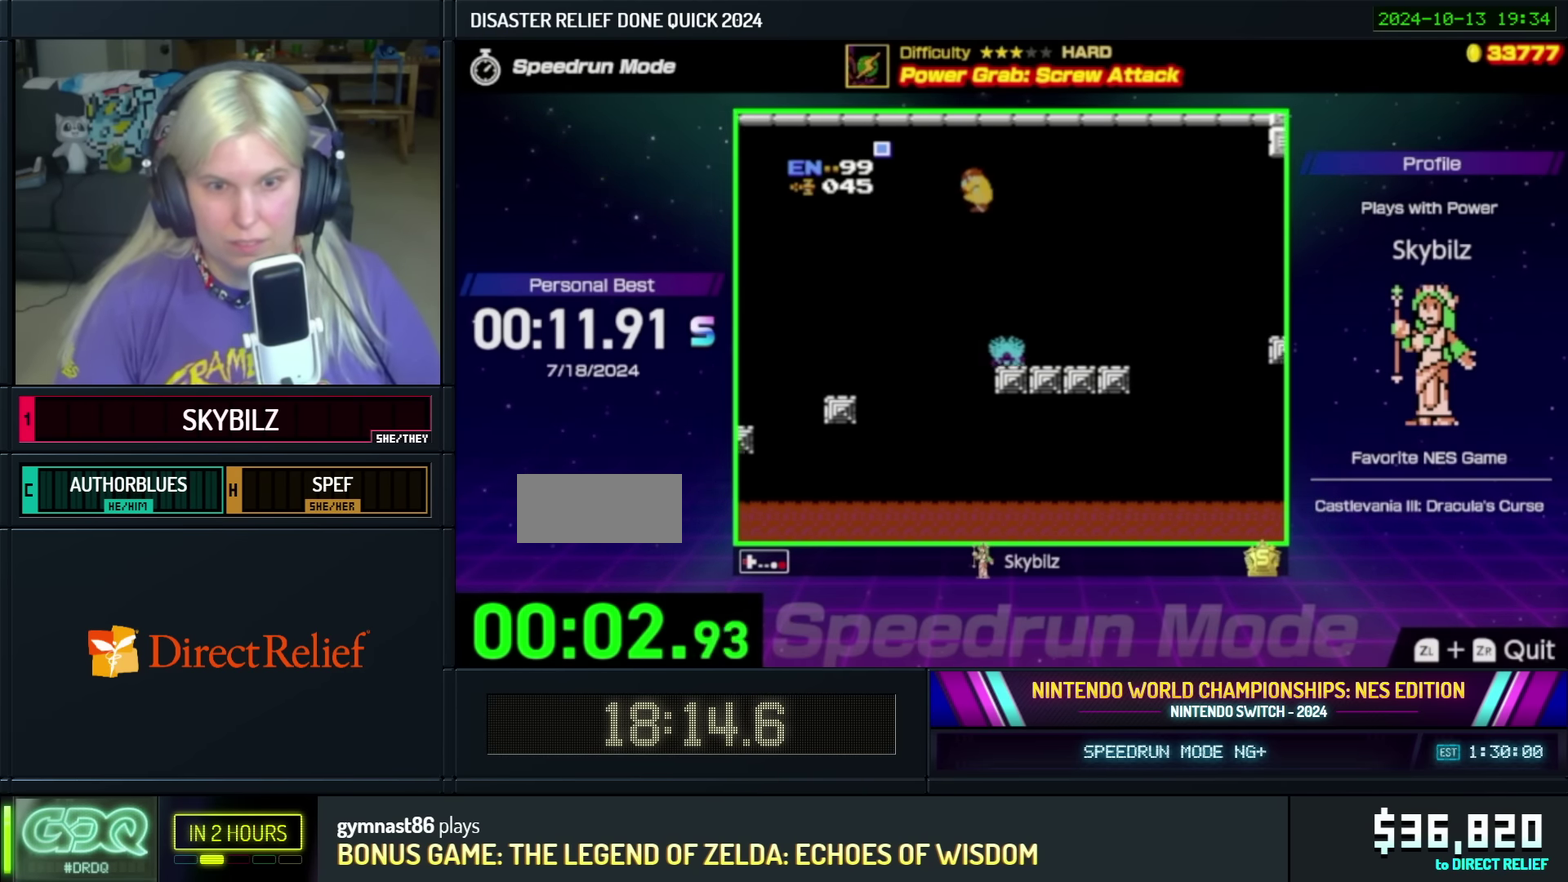
{"buttons": ["DPAD_LEFT"], "events": [[133, "A", "up"]]}
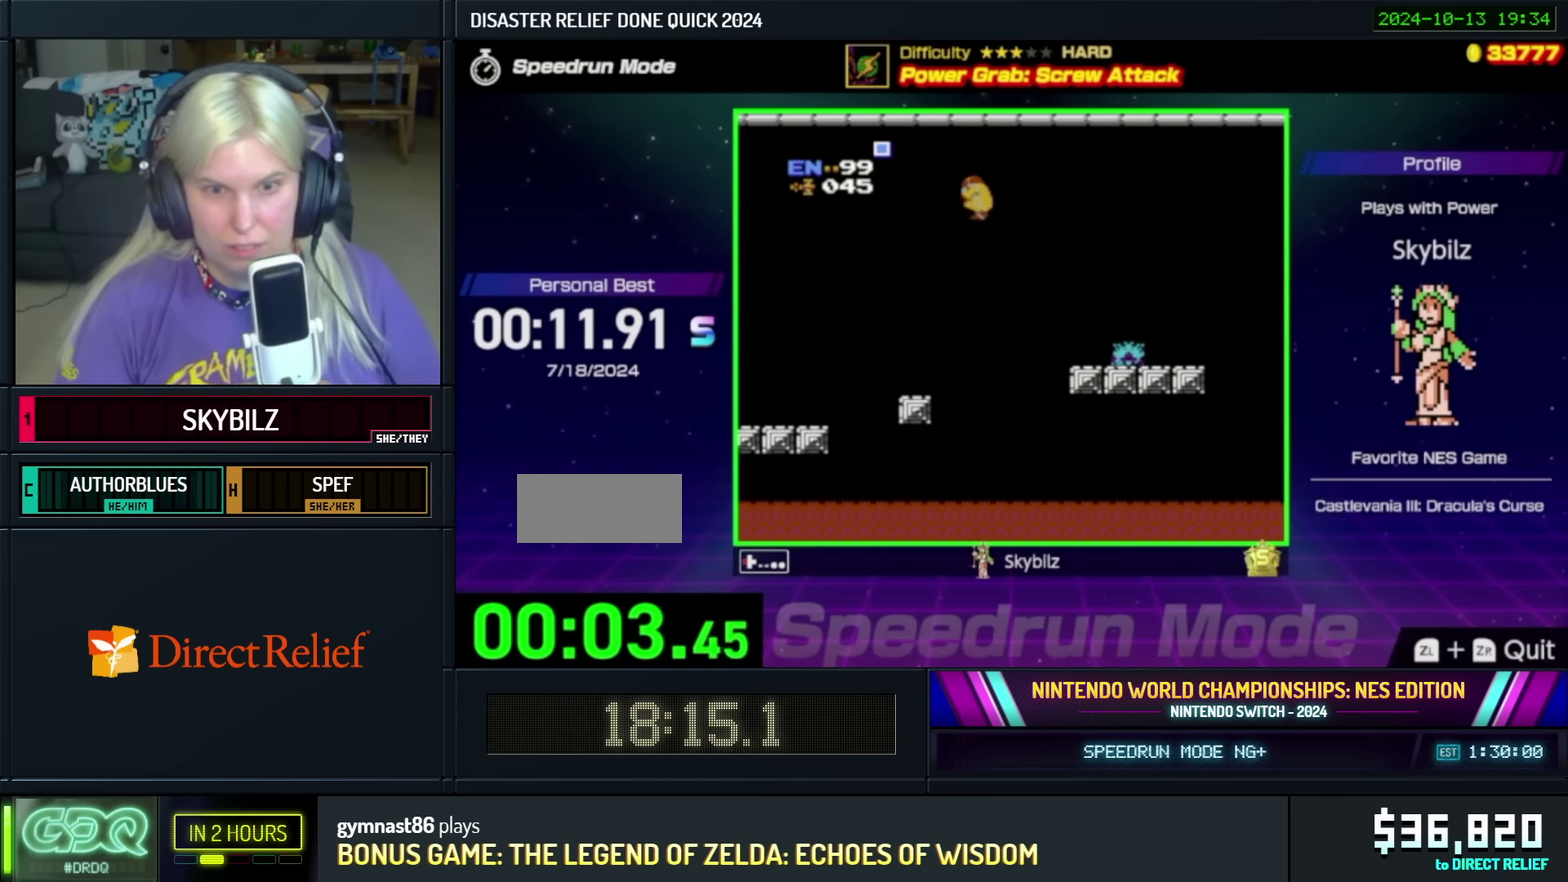
{"buttons": ["DPAD_LEFT"], "events": [[217, "DPAD_LEFT", "up"], [300, "DPAD_LEFT", "down"]]}
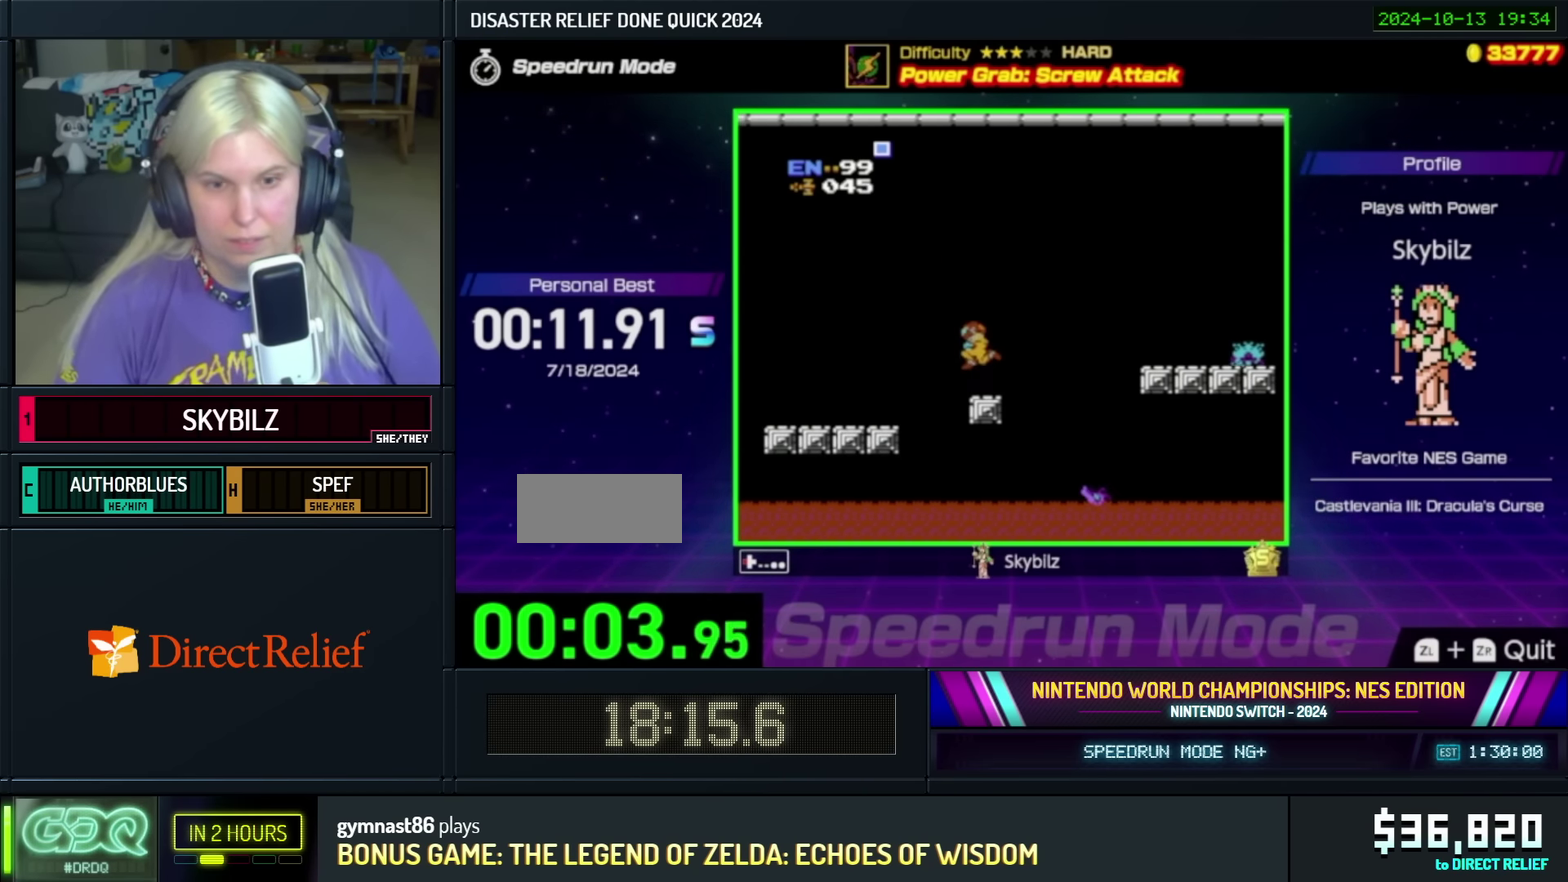
{"buttons": ["DPAD_LEFT"], "events": [[33, "DPAD_LEFT", "up"], [117, "A", "down"], [117, "DPAD_LEFT", "down"], [317, "A", "up"]]}
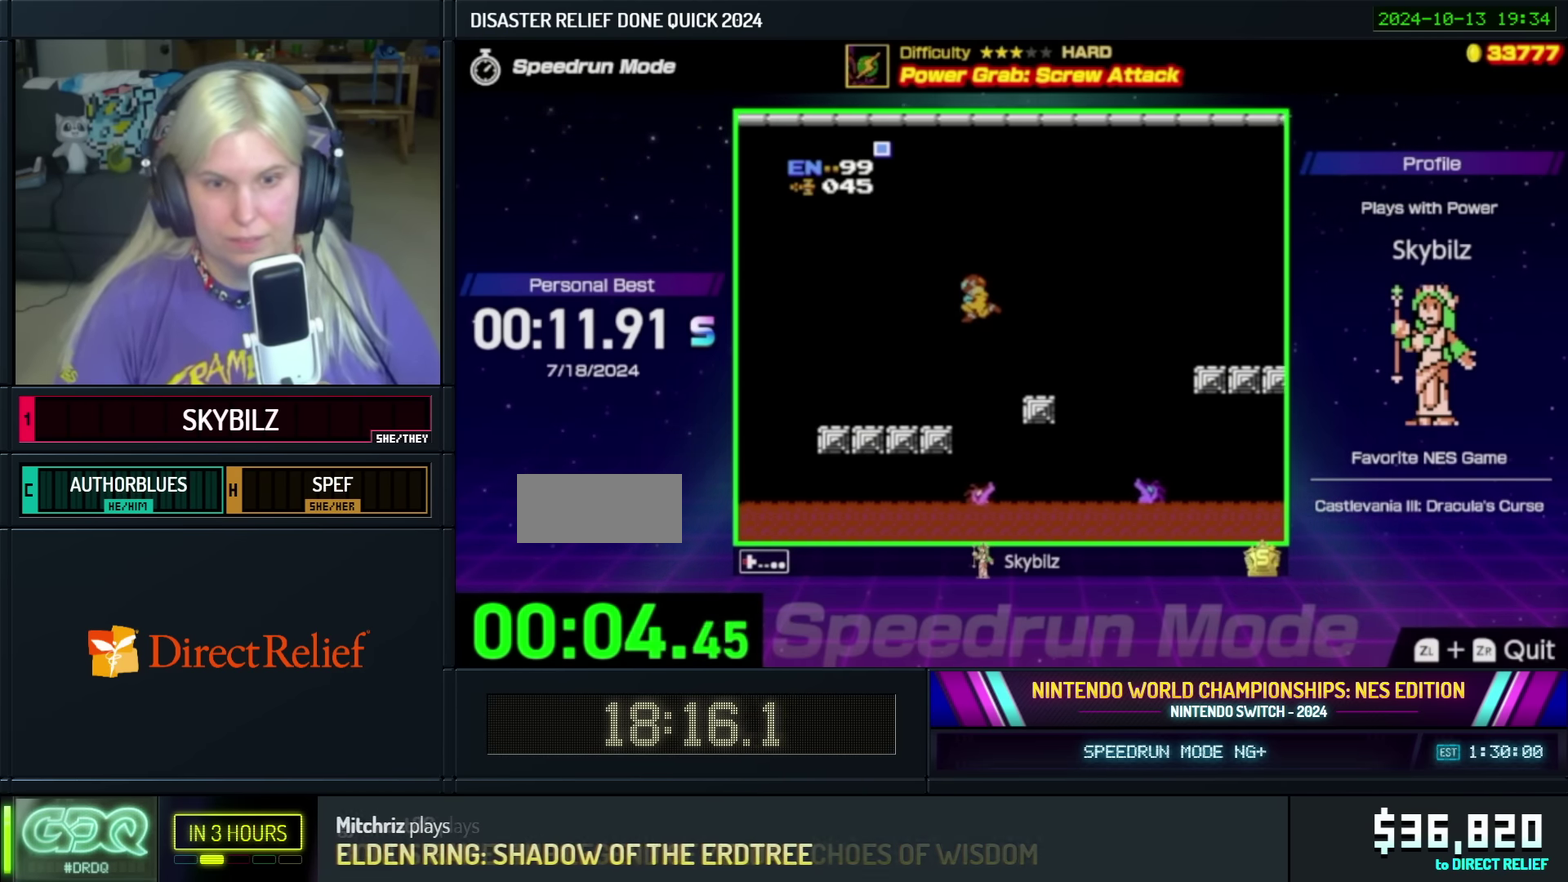
{"buttons": ["DPAD_LEFT"], "events": []}
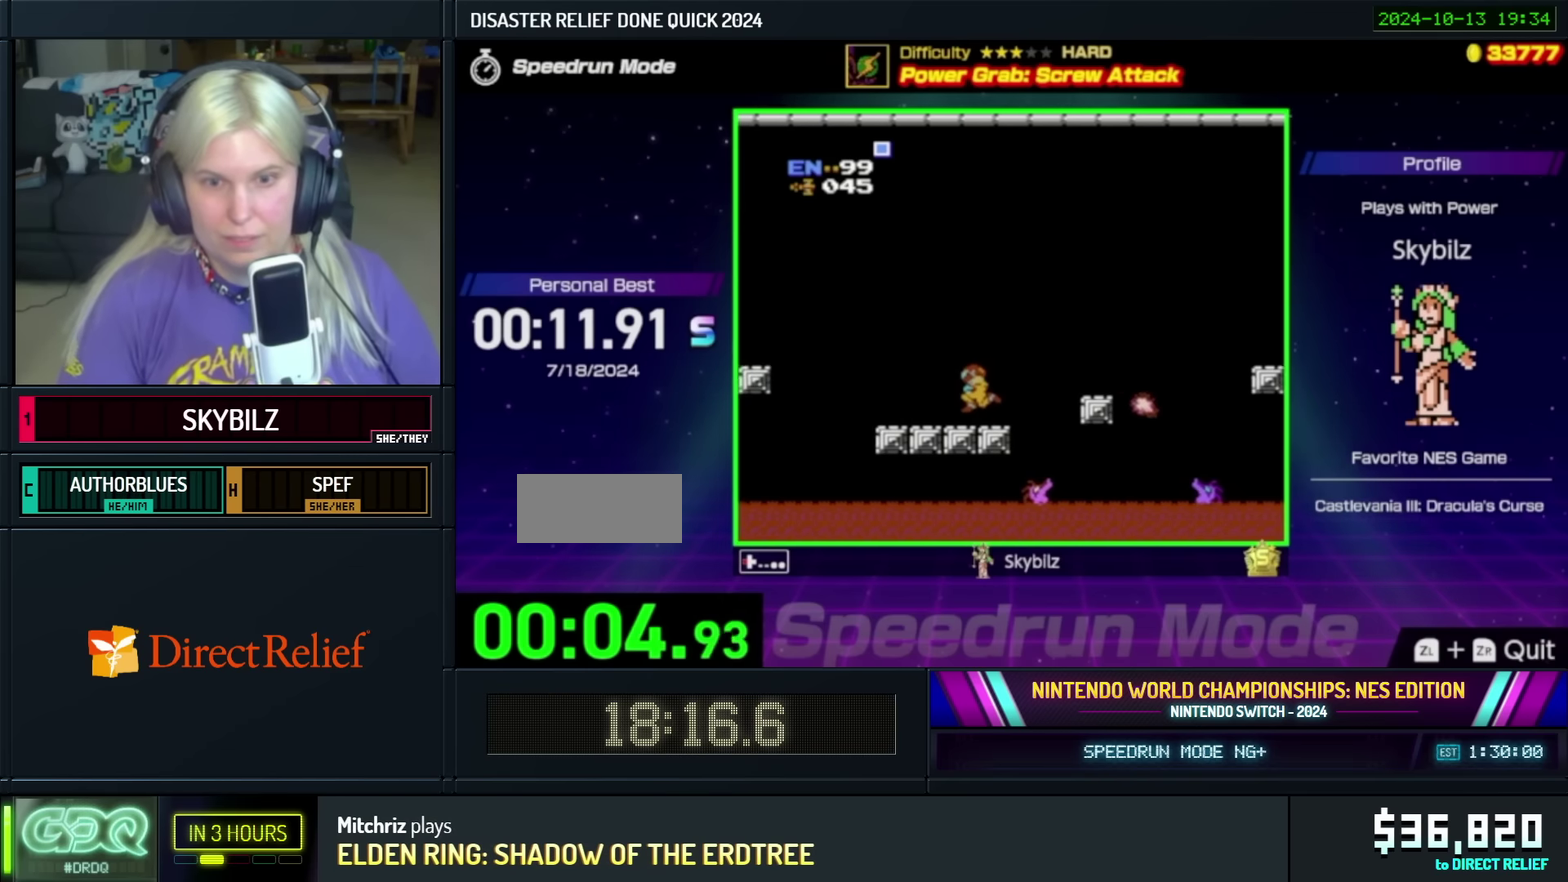
{"buttons": ["A", "DPAD_LEFT"], "events": [[467, "A", "down"]]}
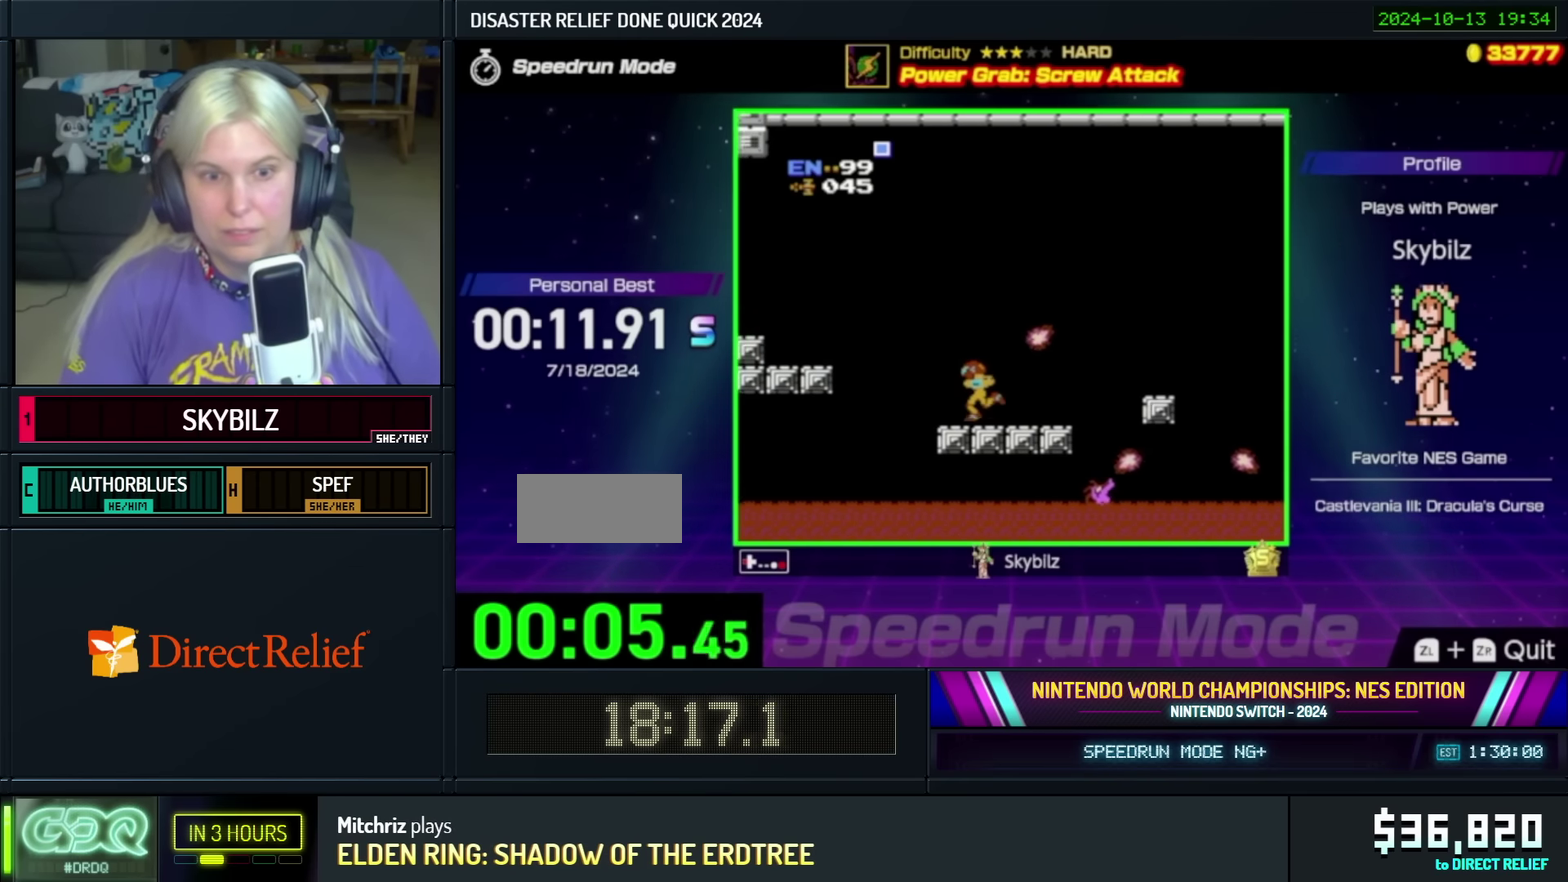
{"buttons": ["A", "DPAD_LEFT"], "events": []}